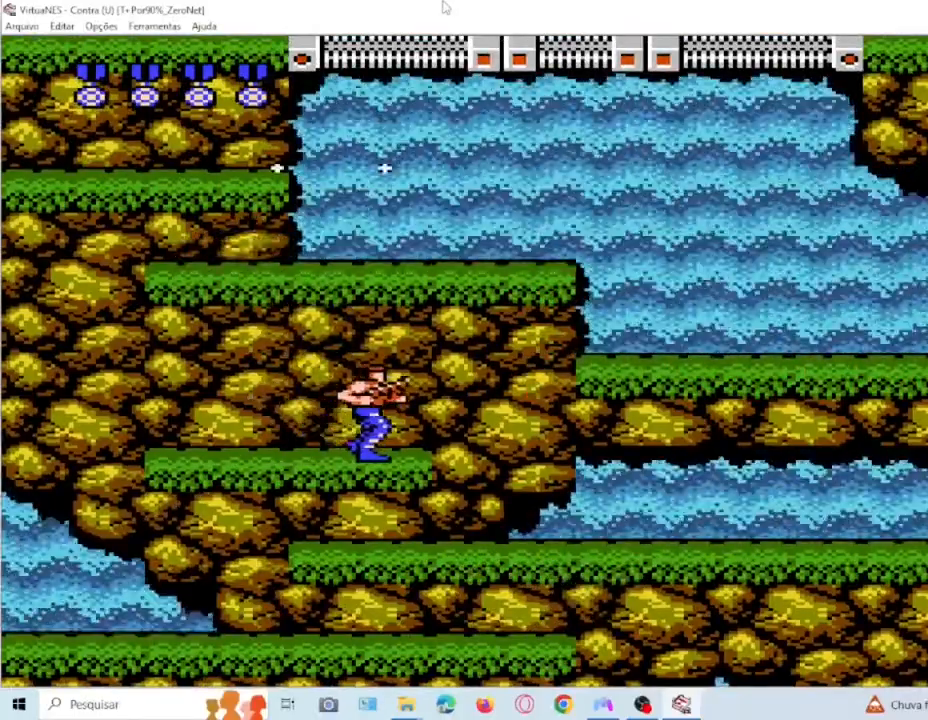
Gameplay with a controller (PlayStation layout); each line is a JSON object with the inputs held at the frame after it. "events" lists button and stick changes between this image and that frame as [ms after this image, input, new state], when the widget could be followed in between. Not read: L3 R3 left_stick right_stick.
{"buttons": ["CROSS", "SQUARE", "DPAD_RIGHT"], "events": [[100, "CROSS", "down"], [467, "SQUARE", "down"]]}
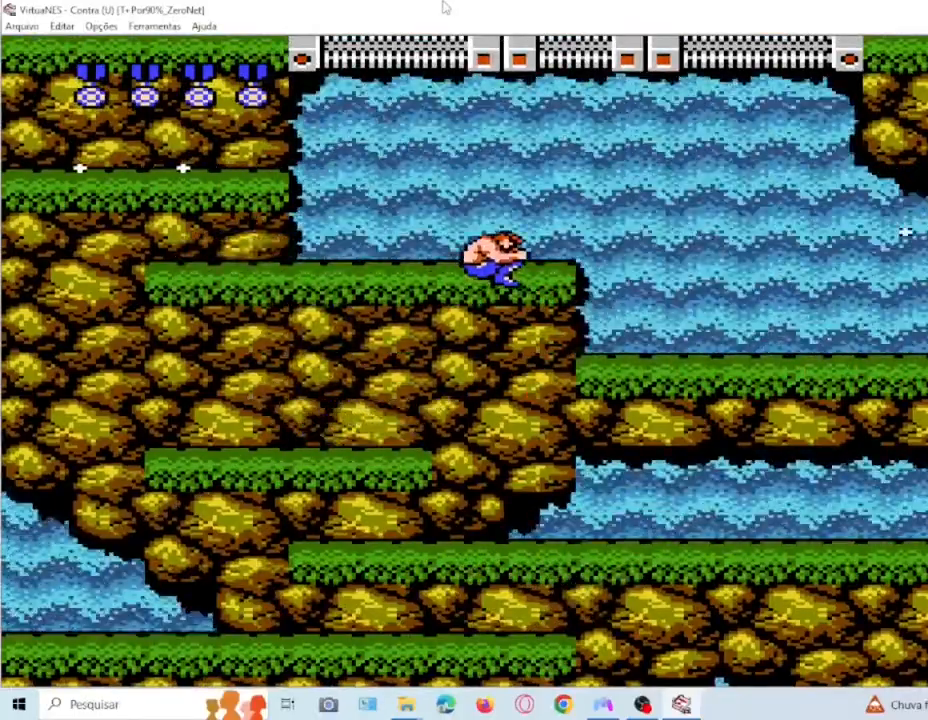
{"buttons": ["DPAD_LEFT"], "events": [[167, "CROSS", "up"], [167, "SQUARE", "up"], [334, "DPAD_RIGHT", "up"], [467, "DPAD_LEFT", "down"]]}
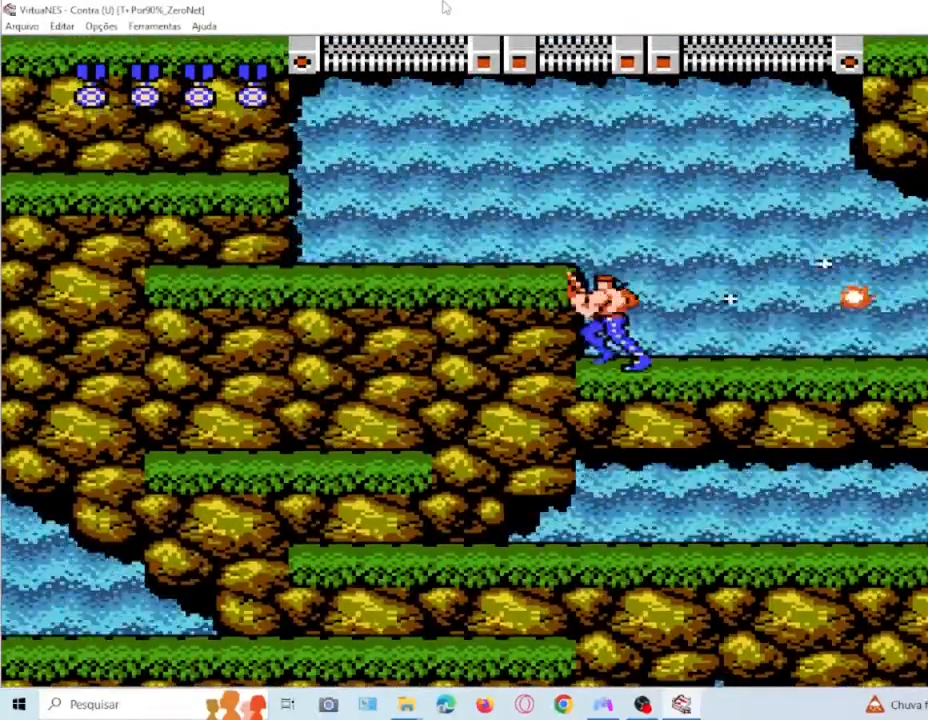
{"buttons": ["DPAD_LEFT"], "events": [[33, "CROSS", "down"], [367, "CROSS", "up"]]}
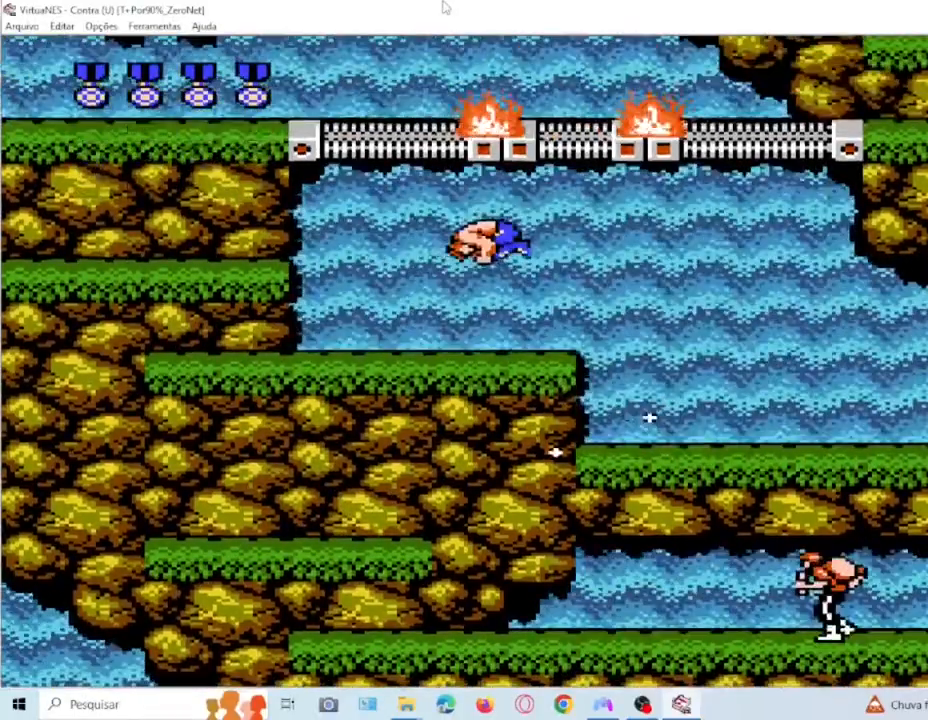
{"buttons": [], "events": [[33, "DPAD_LEFT", "up"], [167, "DPAD_RIGHT", "down"], [234, "SQUARE", "down"], [267, "DPAD_RIGHT", "up"], [334, "SQUARE", "up"], [434, "SQUARE", "down"], [501, "SQUARE", "up"]]}
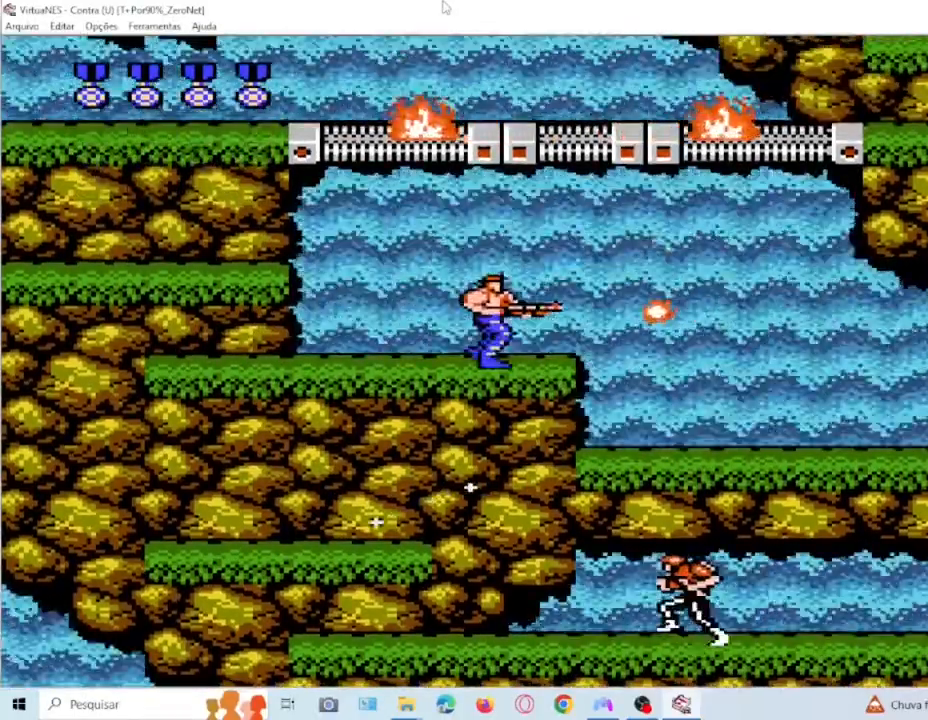
{"buttons": [], "events": [[100, "SQUARE", "down"], [200, "SQUARE", "up"], [433, "SQUARE", "down"], [500, "SQUARE", "up"]]}
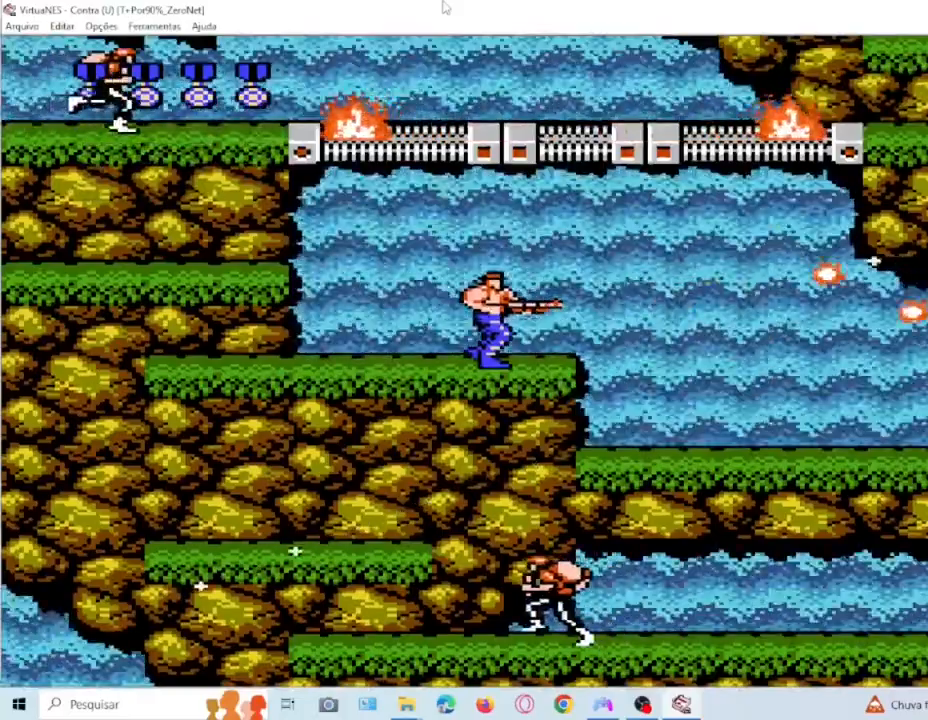
{"buttons": ["SQUARE", "DPAD_DOWN"], "events": [[100, "DPAD_DOWN", "down"], [133, "SQUARE", "down"], [234, "SQUARE", "up"], [334, "SQUARE", "down"], [434, "SQUARE", "up"], [501, "SQUARE", "down"]]}
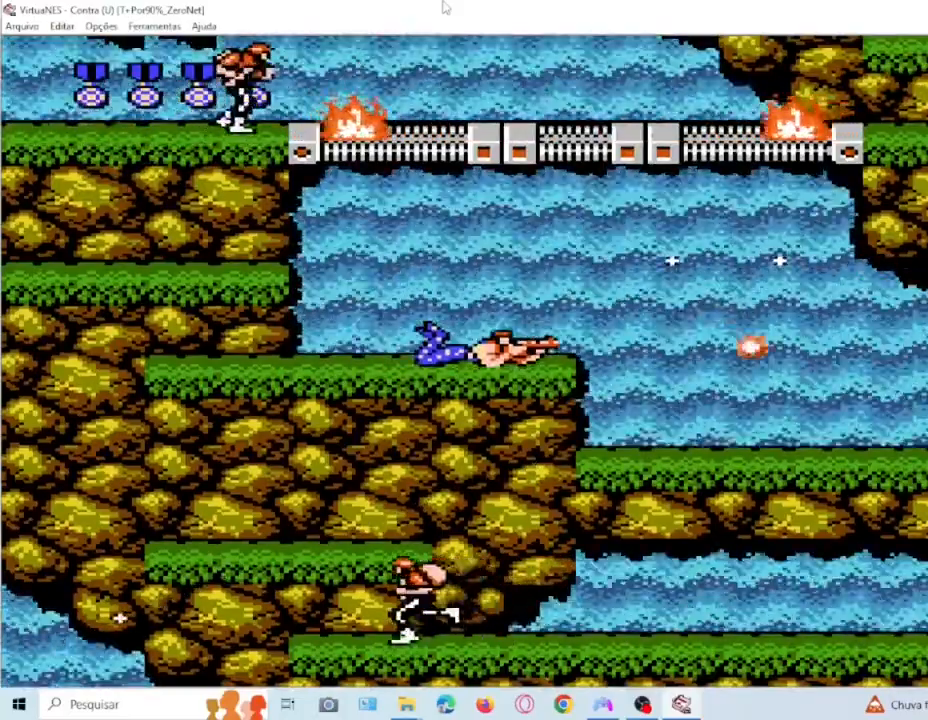
{"buttons": ["DPAD_DOWN"], "events": [[100, "SQUARE", "up"], [200, "SQUARE", "down"], [300, "SQUARE", "up"], [367, "SQUARE", "down"], [500, "SQUARE", "up"]]}
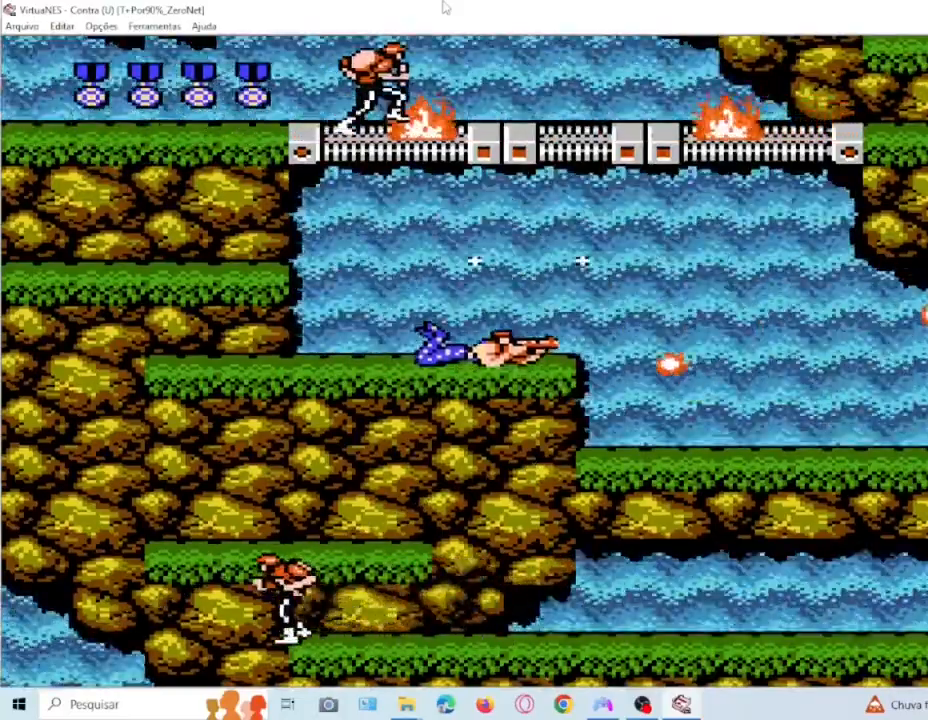
{"buttons": ["SQUARE", "DPAD_DOWN"], "events": [[67, "SQUARE", "down"], [200, "SQUARE", "up"], [267, "SQUARE", "down"], [367, "SQUARE", "up"], [467, "SQUARE", "down"]]}
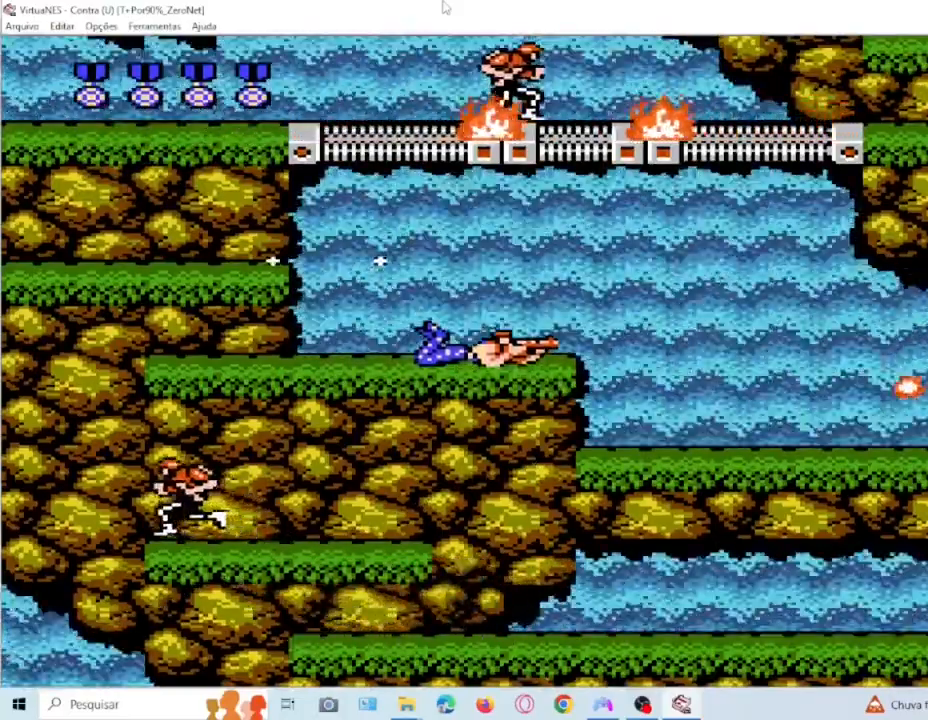
{"buttons": [], "events": [[66, "SQUARE", "up"], [200, "SQUARE", "down"], [300, "SQUARE", "up"], [433, "DPAD_DOWN", "up"]]}
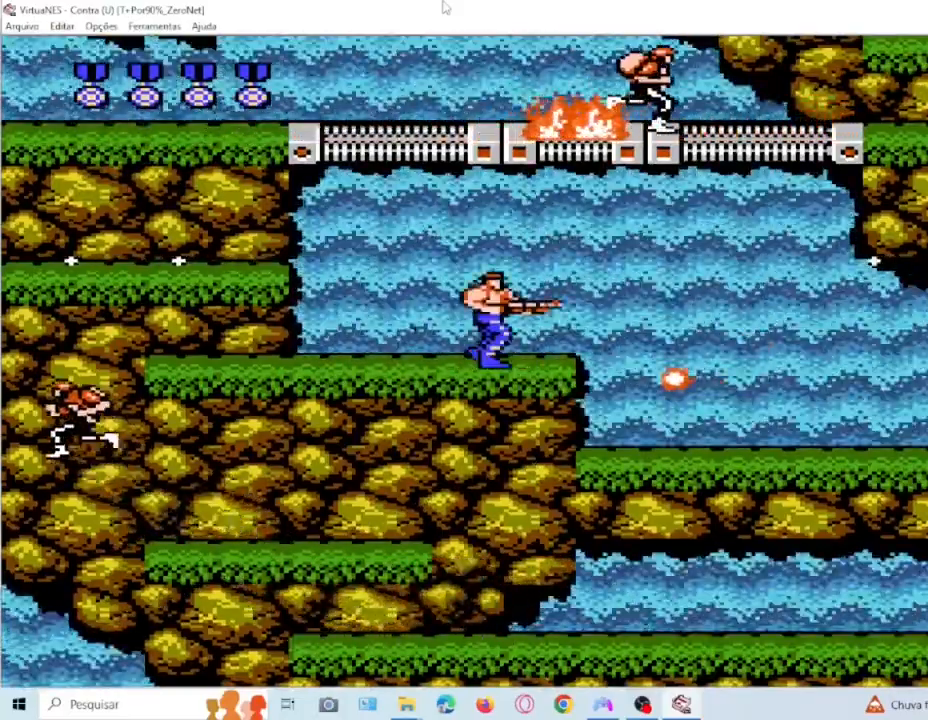
{"buttons": ["DPAD_DOWN"], "events": [[33, "DPAD_DOWN", "down"], [167, "DPAD_DOWN", "up"], [200, "SQUARE", "down"], [267, "SQUARE", "up"], [400, "SQUARE", "down"], [467, "SQUARE", "up"], [501, "DPAD_DOWN", "down"]]}
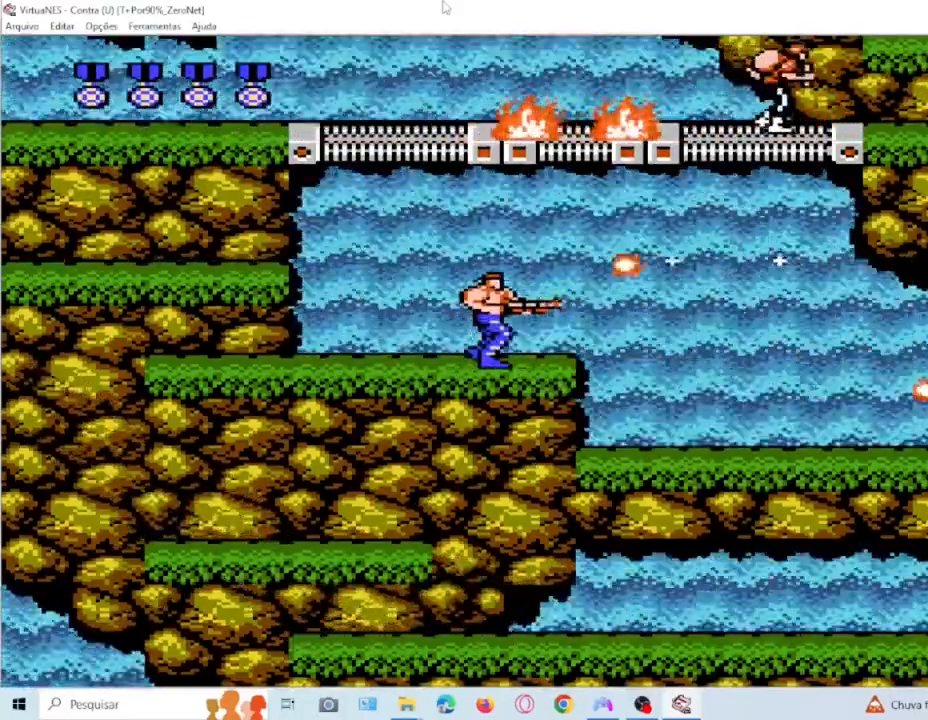
{"buttons": ["SQUARE", "DPAD_DOWN"], "events": [[33, "SQUARE", "down"], [133, "SQUARE", "up"], [200, "SQUARE", "down"], [333, "SQUARE", "up"], [433, "SQUARE", "down"]]}
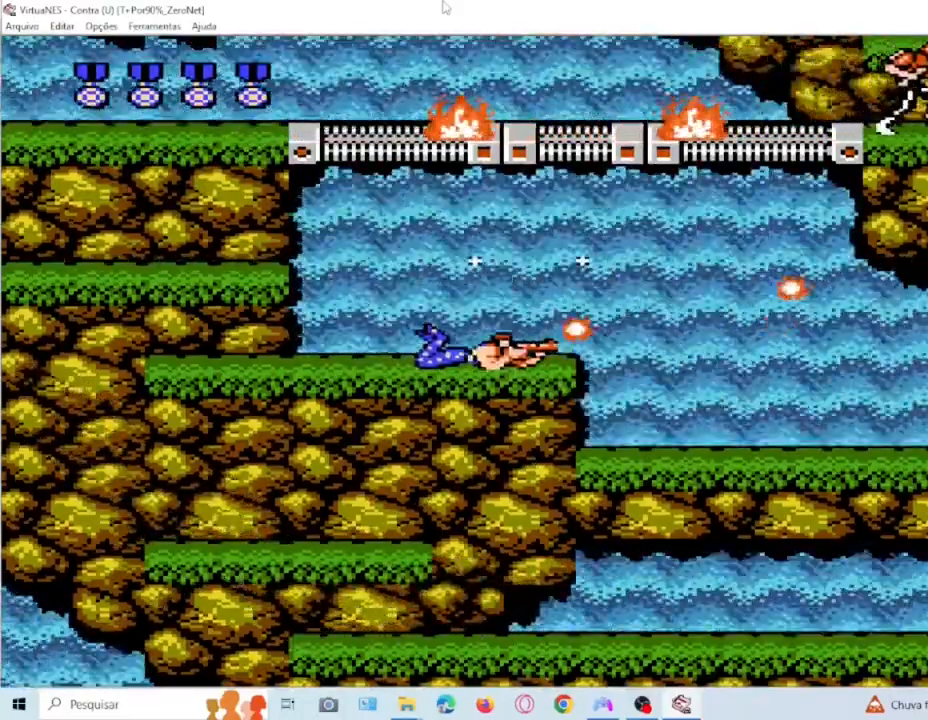
{"buttons": ["DPAD_DOWN"], "events": [[67, "SQUARE", "up"], [134, "SQUARE", "down"], [234, "SQUARE", "up"], [334, "SQUARE", "down"], [467, "SQUARE", "up"]]}
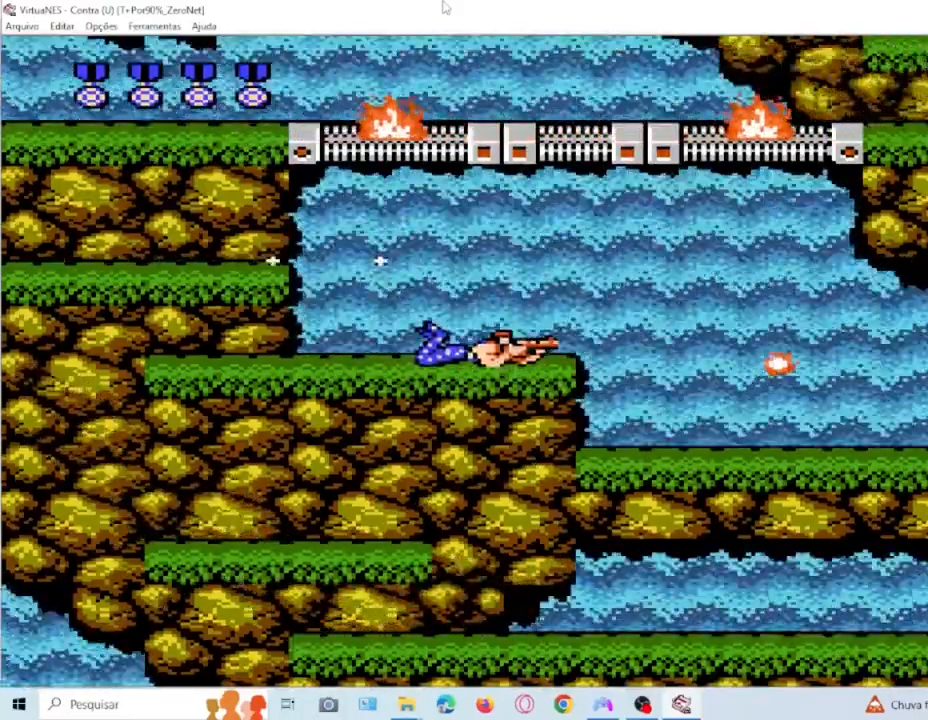
{"buttons": ["SQUARE"], "events": [[33, "SQUARE", "down"], [66, "DPAD_DOWN", "up"], [133, "SQUARE", "up"], [200, "SQUARE", "down"], [333, "SQUARE", "up"], [400, "SQUARE", "down"]]}
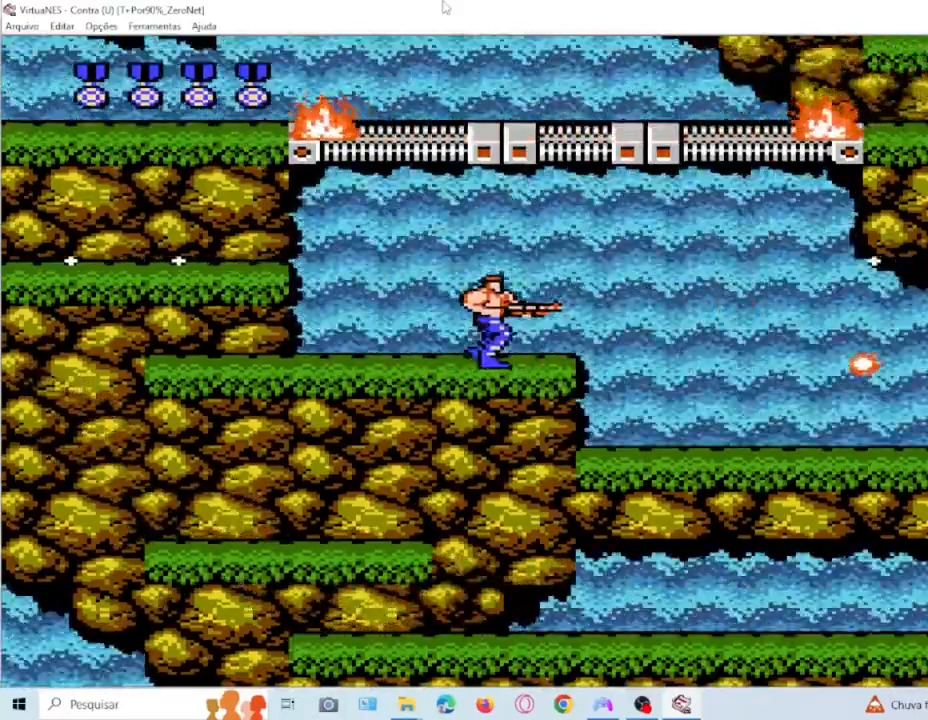
{"buttons": ["SQUARE", "DPAD_DOWN"], "events": [[33, "SQUARE", "up"], [100, "DPAD_DOWN", "down"], [100, "SQUARE", "down"], [234, "SQUARE", "up"], [300, "SQUARE", "down"], [400, "SQUARE", "up"], [467, "SQUARE", "down"]]}
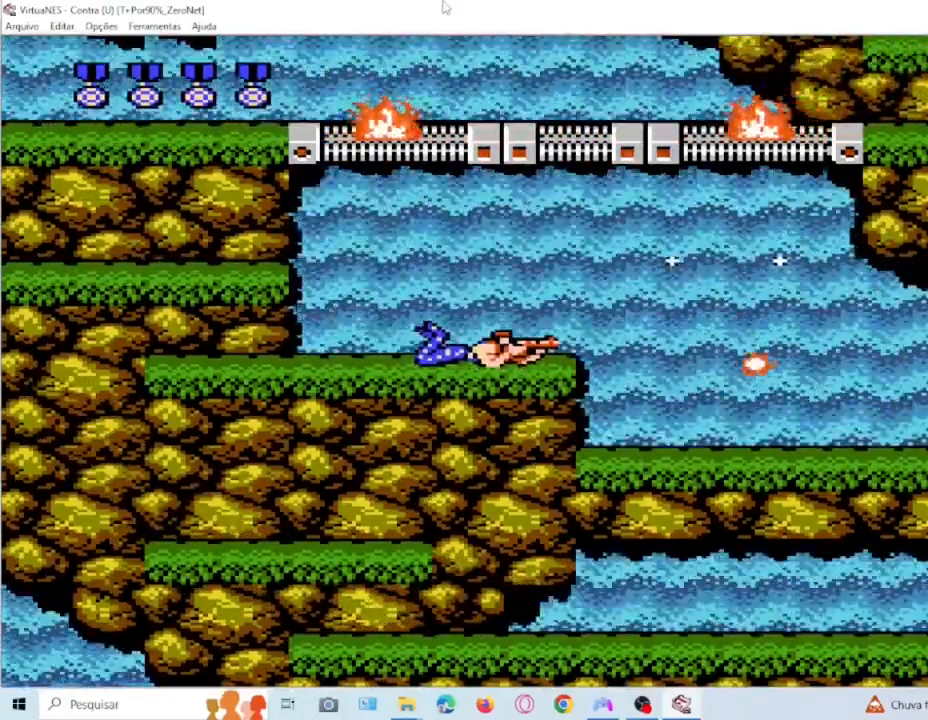
{"buttons": ["SQUARE", "DPAD_DOWN"], "events": [[100, "SQUARE", "up"], [166, "SQUARE", "down"], [266, "SQUARE", "up"], [400, "SQUARE", "down"]]}
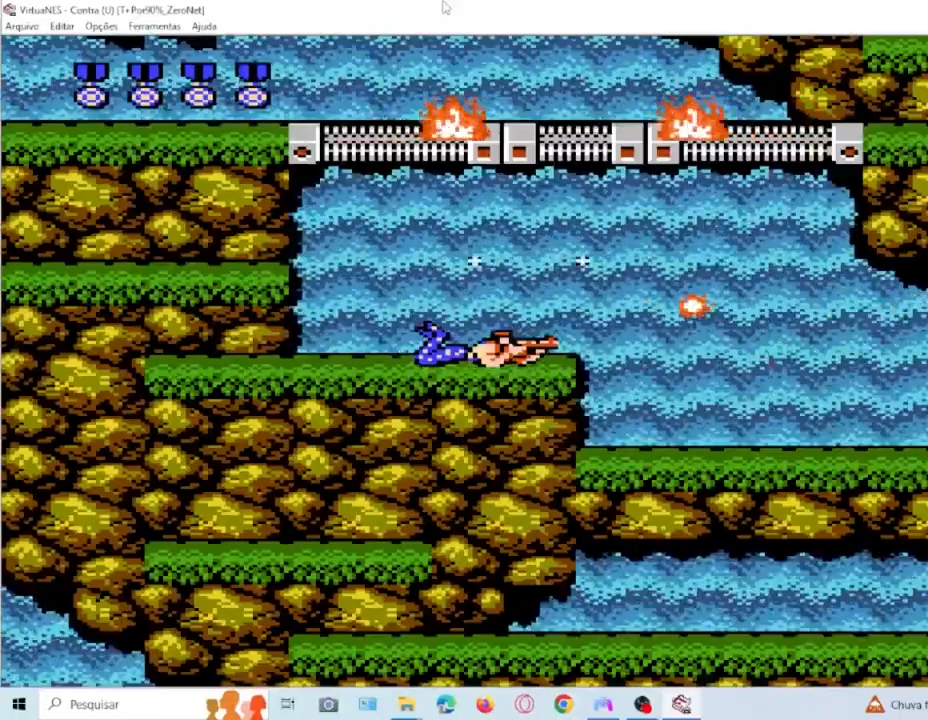
{"buttons": ["DPAD_DOWN"], "events": [[33, "SQUARE", "up"], [100, "SQUARE", "down"], [200, "SQUARE", "up"], [300, "SQUARE", "down"], [434, "SQUARE", "up"]]}
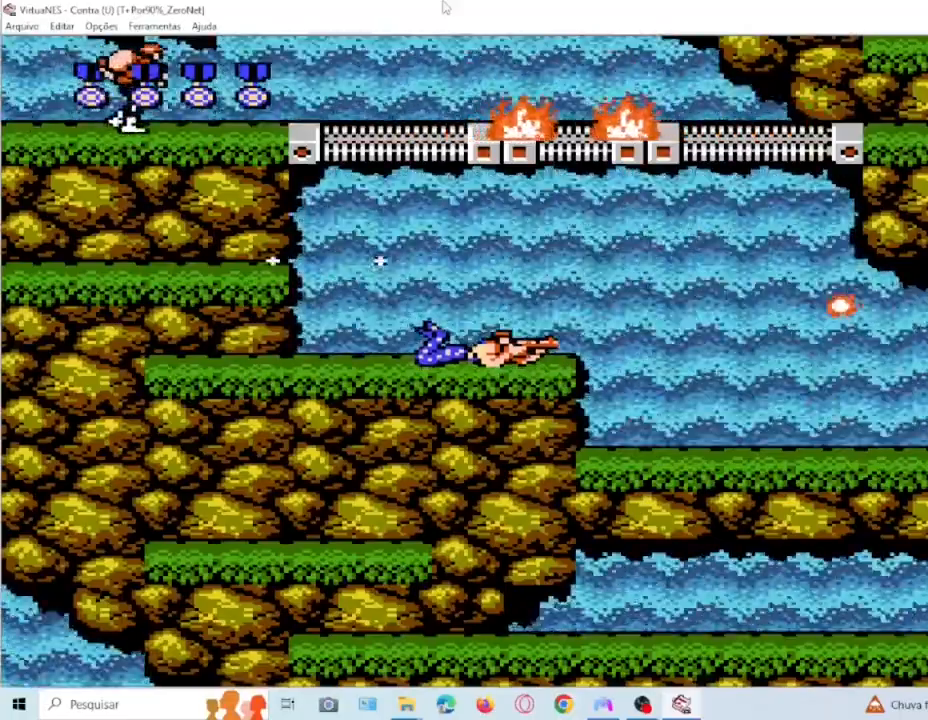
{"buttons": ["SQUARE"], "events": [[33, "SQUARE", "down"], [66, "DPAD_DOWN", "up"], [133, "SQUARE", "up"], [233, "SQUARE", "down"], [333, "SQUARE", "up"], [400, "SQUARE", "down"]]}
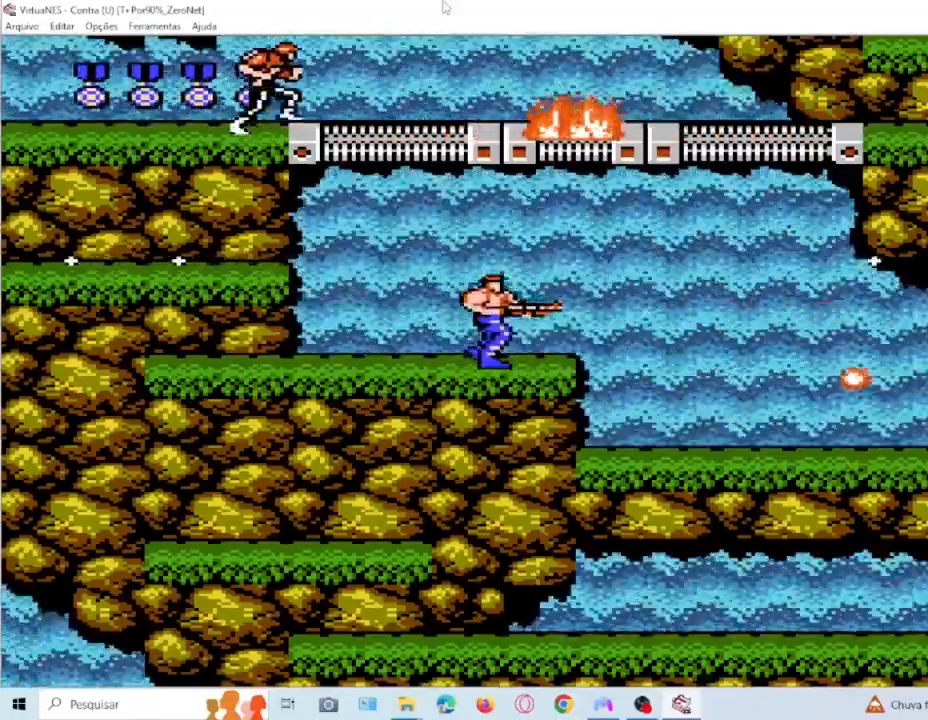
{"buttons": ["DPAD_DOWN"], "events": [[33, "SQUARE", "up"], [134, "SQUARE", "down"], [200, "SQUARE", "up"], [267, "DPAD_DOWN", "down"], [300, "SQUARE", "down"], [434, "SQUARE", "up"]]}
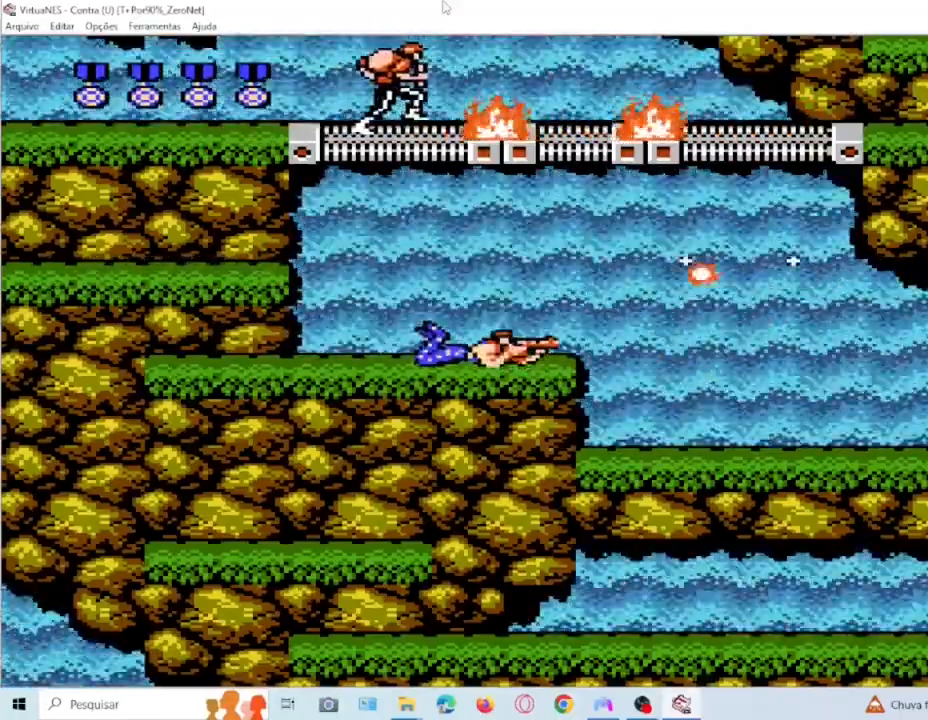
{"buttons": ["DPAD_DOWN"], "events": [[34, "SQUARE", "down"], [134, "SQUARE", "up"], [234, "SQUARE", "down"], [334, "SQUARE", "up"]]}
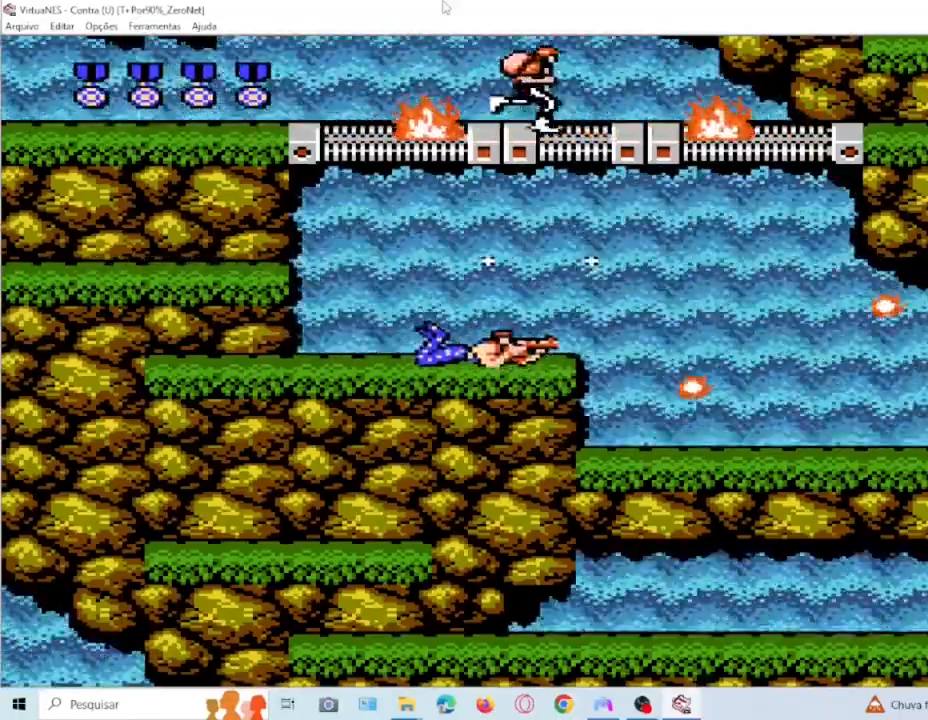
{"buttons": ["DPAD_DOWN"], "events": []}
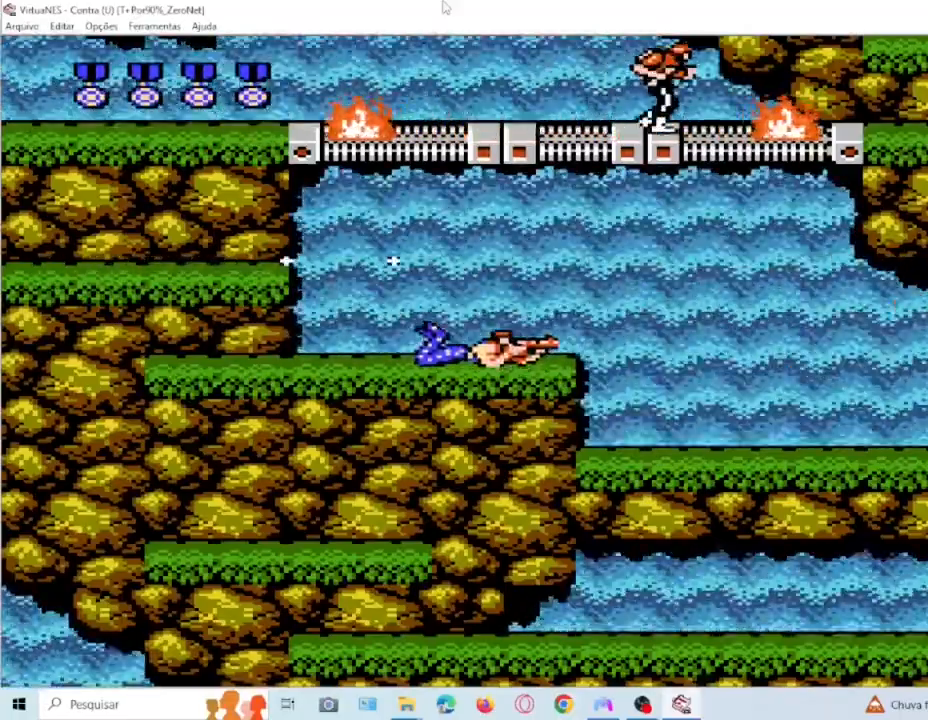
{"buttons": ["SQUARE", "DPAD_LEFT"], "events": [[200, "DPAD_DOWN", "up"], [200, "SQUARE", "down"], [334, "SQUARE", "up"], [401, "SQUARE", "down"], [501, "DPAD_LEFT", "down"]]}
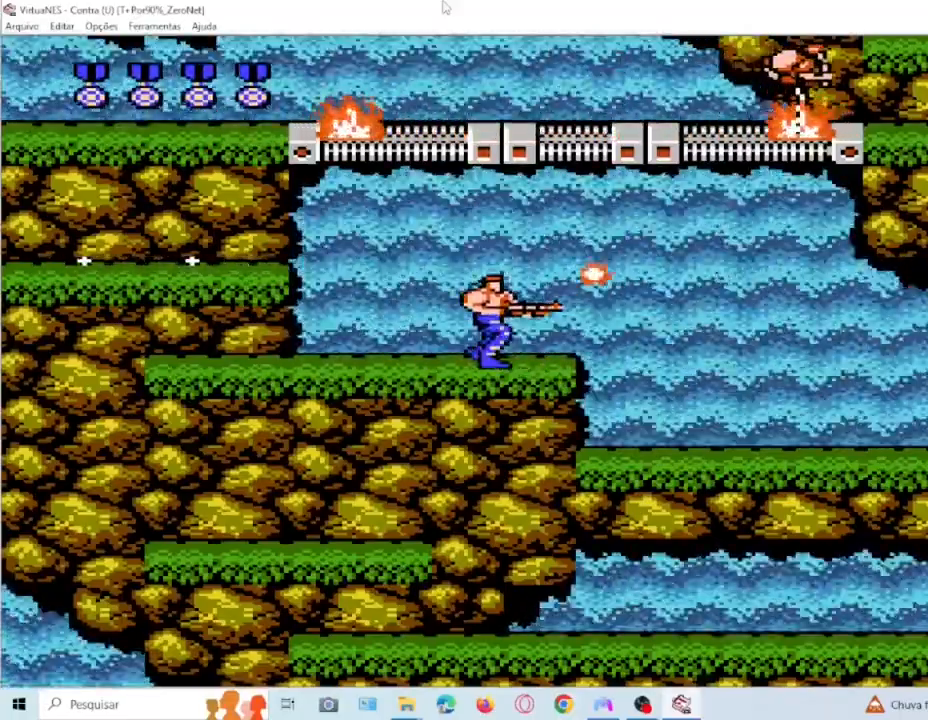
{"buttons": ["DPAD_LEFT"], "events": [[33, "SQUARE", "up"]]}
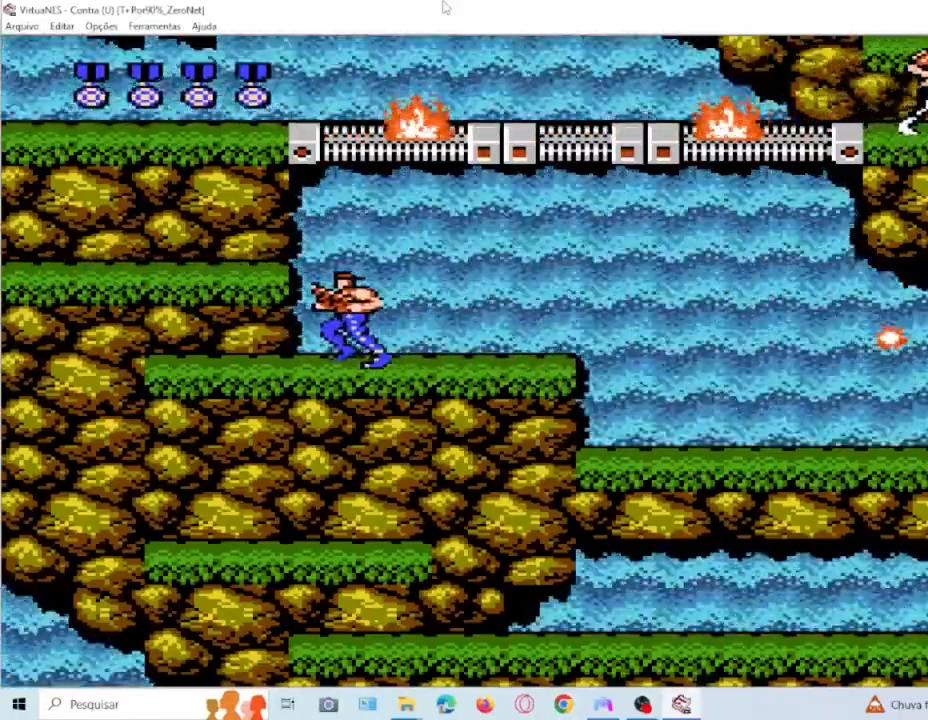
{"buttons": ["SQUARE", "DPAD_LEFT"], "events": [[100, "CROSS", "down"], [167, "SQUARE", "down"], [300, "CROSS", "up"], [334, "SQUARE", "up"], [467, "SQUARE", "down"]]}
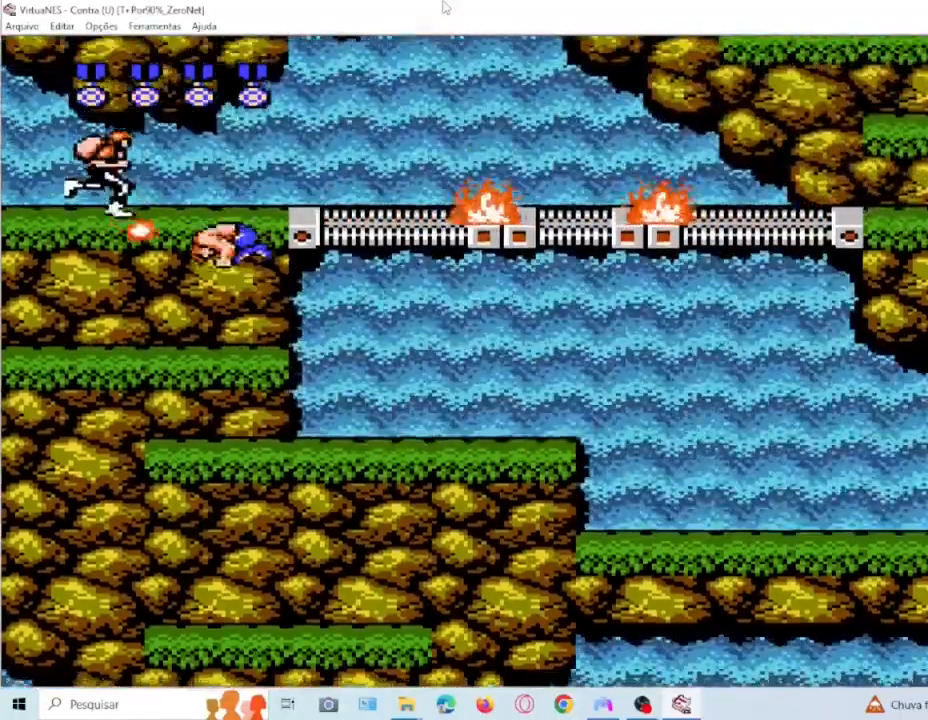
{"buttons": [], "events": [[66, "SQUARE", "up"], [133, "SQUARE", "down"], [267, "SQUARE", "up"], [433, "DPAD_LEFT", "up"]]}
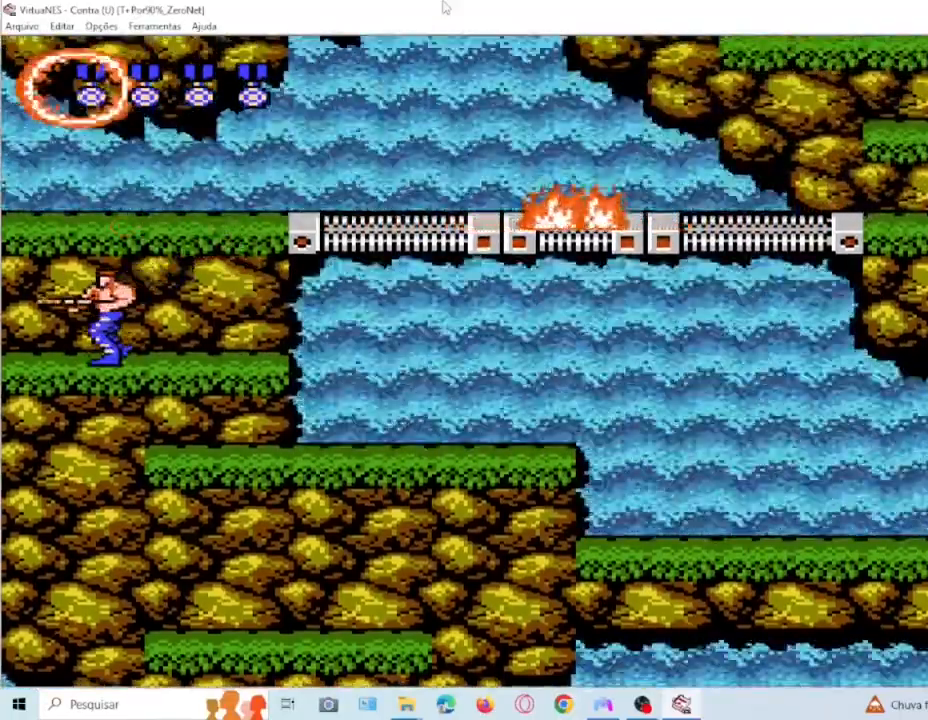
{"buttons": ["SQUARE", "DPAD_RIGHT"], "events": [[100, "CROSS", "down"], [234, "SQUARE", "down"], [367, "CROSS", "up"], [367, "DPAD_RIGHT", "down"], [401, "SQUARE", "up"], [467, "SQUARE", "down"]]}
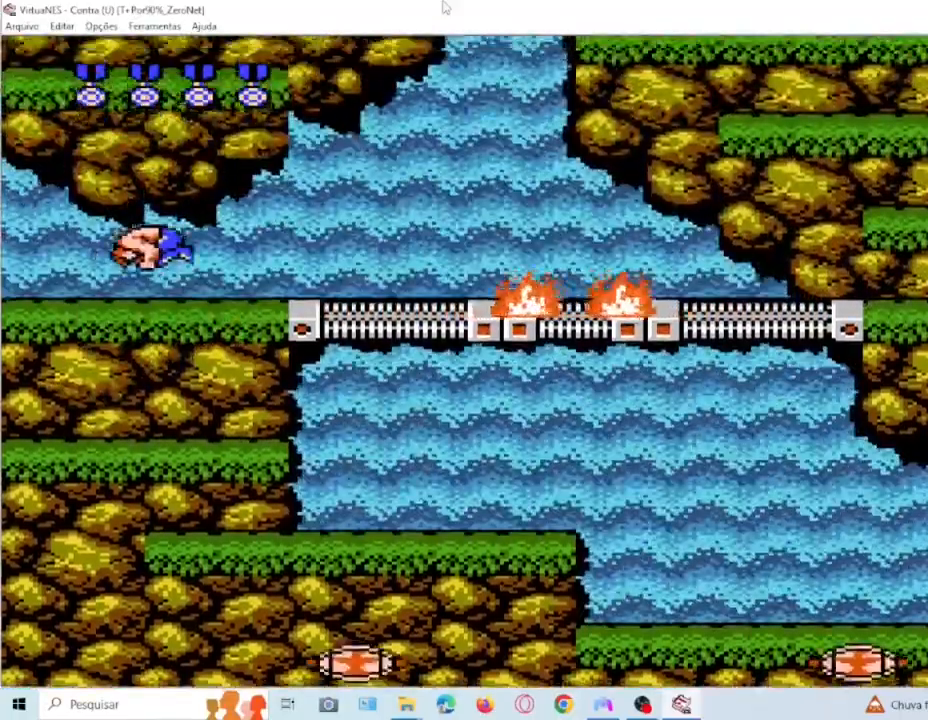
{"buttons": [], "events": [[33, "DPAD_RIGHT", "up"], [100, "SQUARE", "up"], [166, "SQUARE", "down"], [267, "SQUARE", "up"], [367, "DPAD_LEFT", "down"], [433, "SQUARE", "down"], [467, "DPAD_LEFT", "up"], [500, "SQUARE", "up"]]}
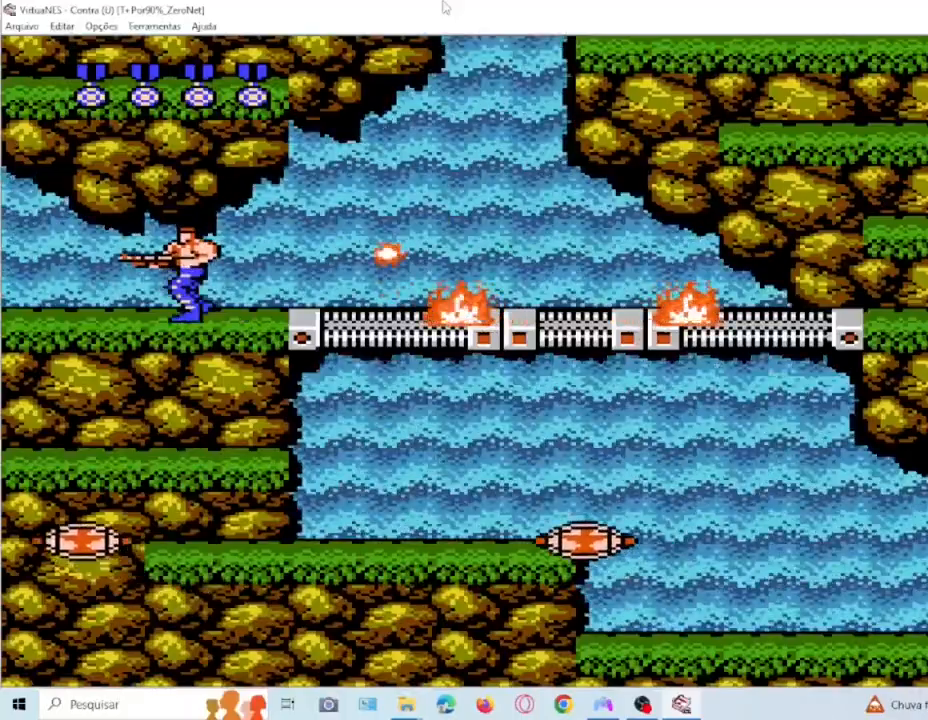
{"buttons": ["SQUARE", "DPAD_DOWN"], "events": [[100, "SQUARE", "down"], [200, "SQUARE", "up"], [300, "SQUARE", "down"], [367, "DPAD_DOWN", "down"]]}
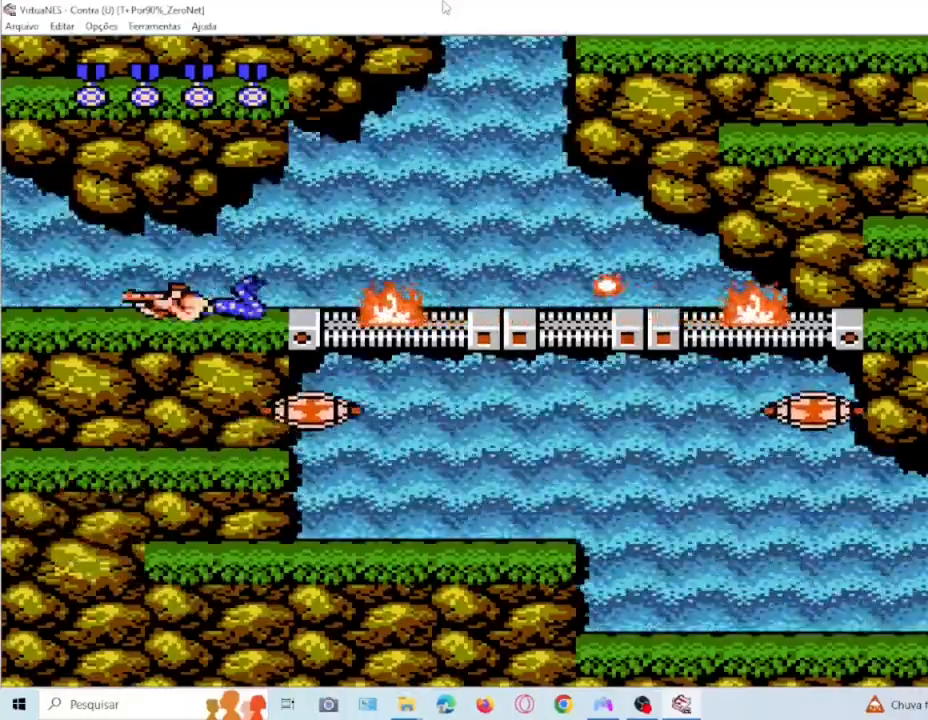
{"buttons": ["SQUARE", "DPAD_UP"], "events": [[133, "DPAD_DOWN", "up"], [133, "SQUARE", "up"], [200, "SQUARE", "down"], [333, "SQUARE", "up"], [400, "SQUARE", "down"], [467, "DPAD_UP", "down"]]}
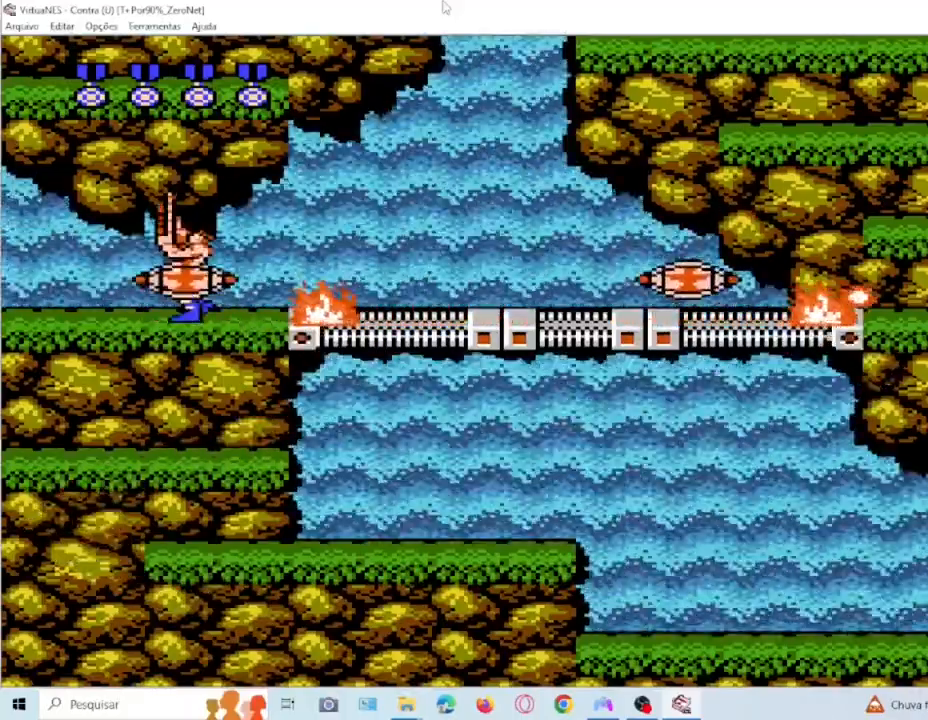
{"buttons": ["SQUARE", "DPAD_UP"], "events": [[34, "SQUARE", "up"], [267, "SQUARE", "down"], [401, "SQUARE", "up"], [467, "SQUARE", "down"]]}
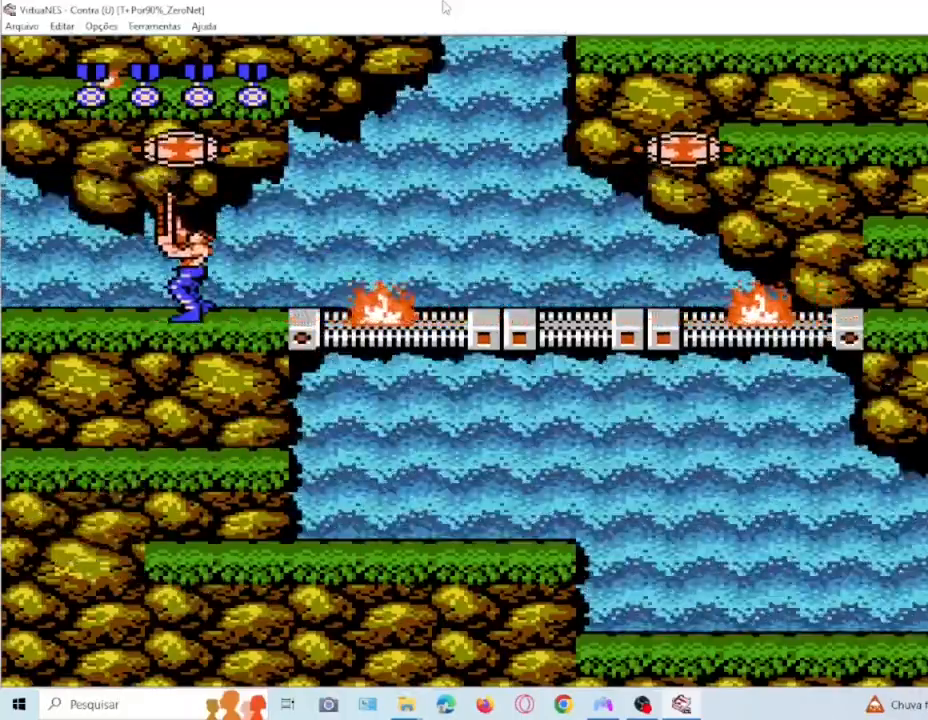
{"buttons": [], "events": [[66, "SQUARE", "up"], [133, "SQUARE", "down"], [267, "SQUARE", "up"], [333, "SQUARE", "down"], [467, "DPAD_UP", "up"], [467, "SQUARE", "up"]]}
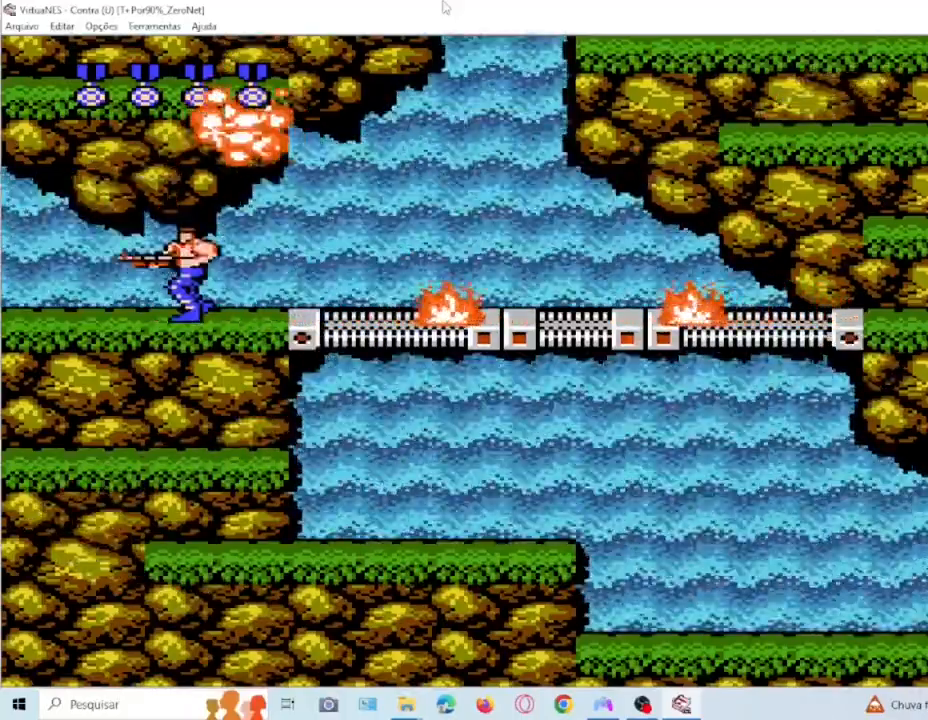
{"buttons": [], "events": [[100, "SQUARE", "down"], [234, "SQUARE", "up"], [334, "DPAD_RIGHT", "down"], [334, "SQUARE", "down"], [434, "DPAD_RIGHT", "up"], [467, "SQUARE", "up"]]}